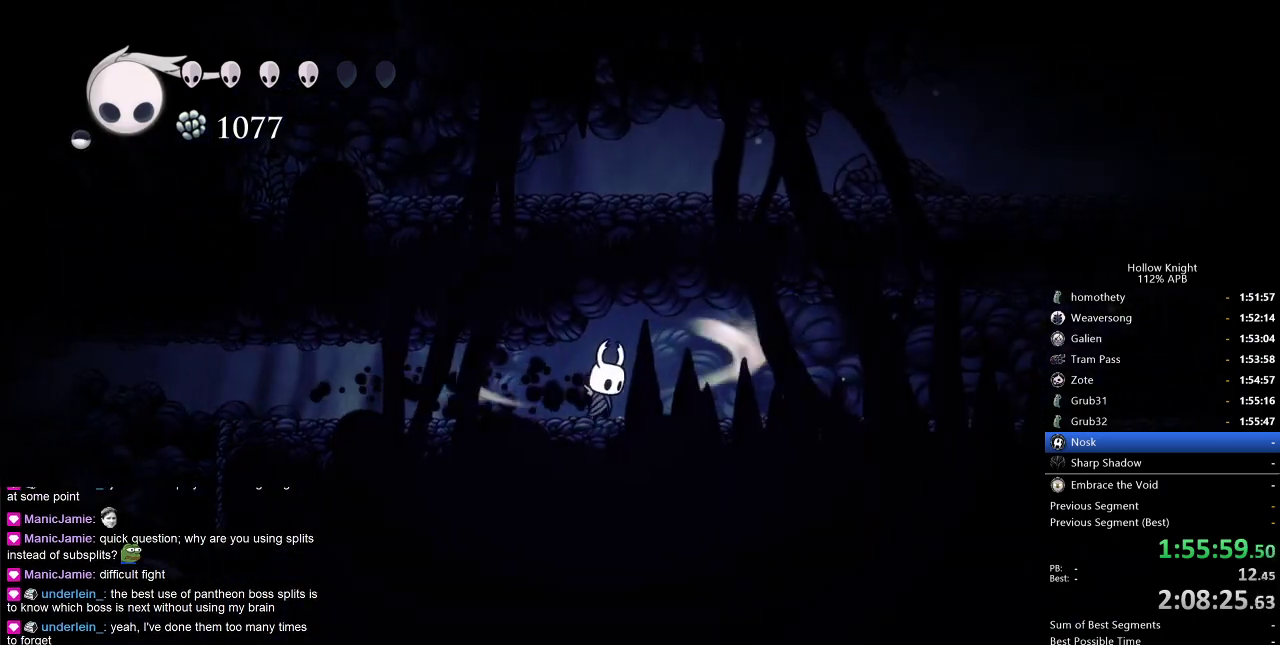
Gameplay with keyboard; each line is a JSON object with the keys held at the frame after it. "events" lists presses ("down") and releases ("up") of "cdash", "dash", "dnail", "down", "heal", "inv", "jump", "left", "nail", "right", "spell" and "up" between this image and that frame as [ms after this image, input, new state], when the widget could be followed in between. No other keys are recorded. Mouse input is not recorded. Key names are as the overlay labels them; some are game actions (e.g. jump) rather than physical keys.
{"keys": ["cdash"], "events": []}
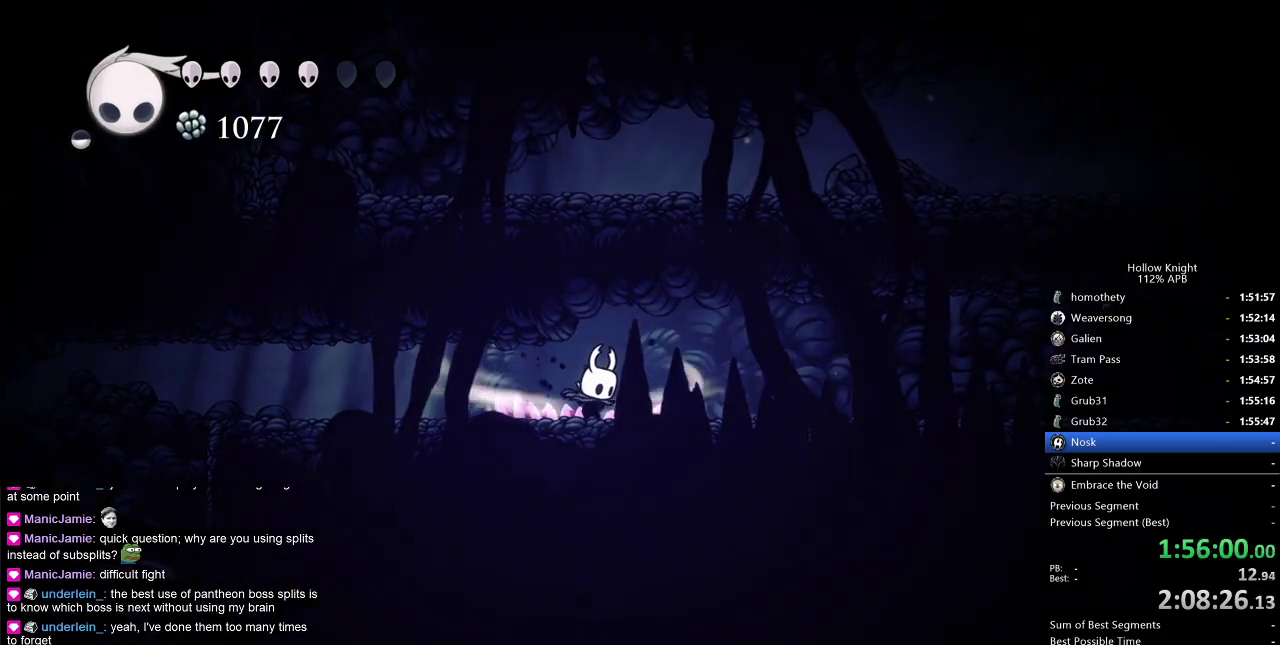
{"keys": ["right"], "events": [[267, "cdash", "up"], [417, "right", "down"]]}
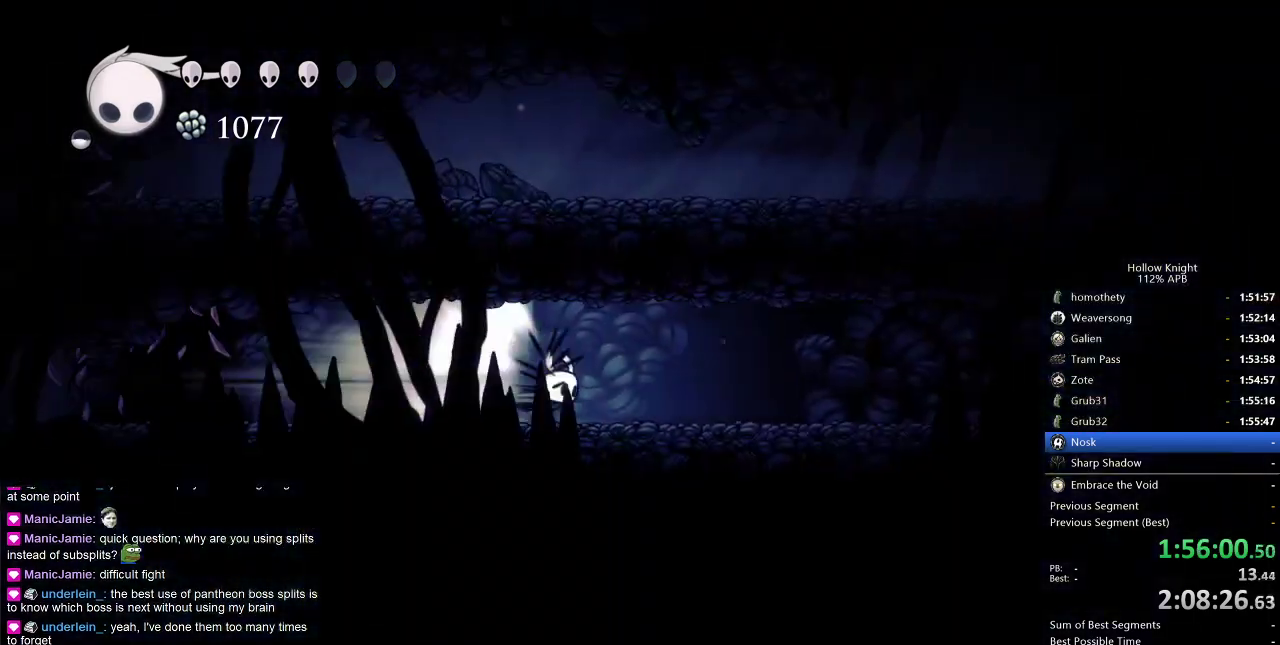
{"keys": ["right"], "events": []}
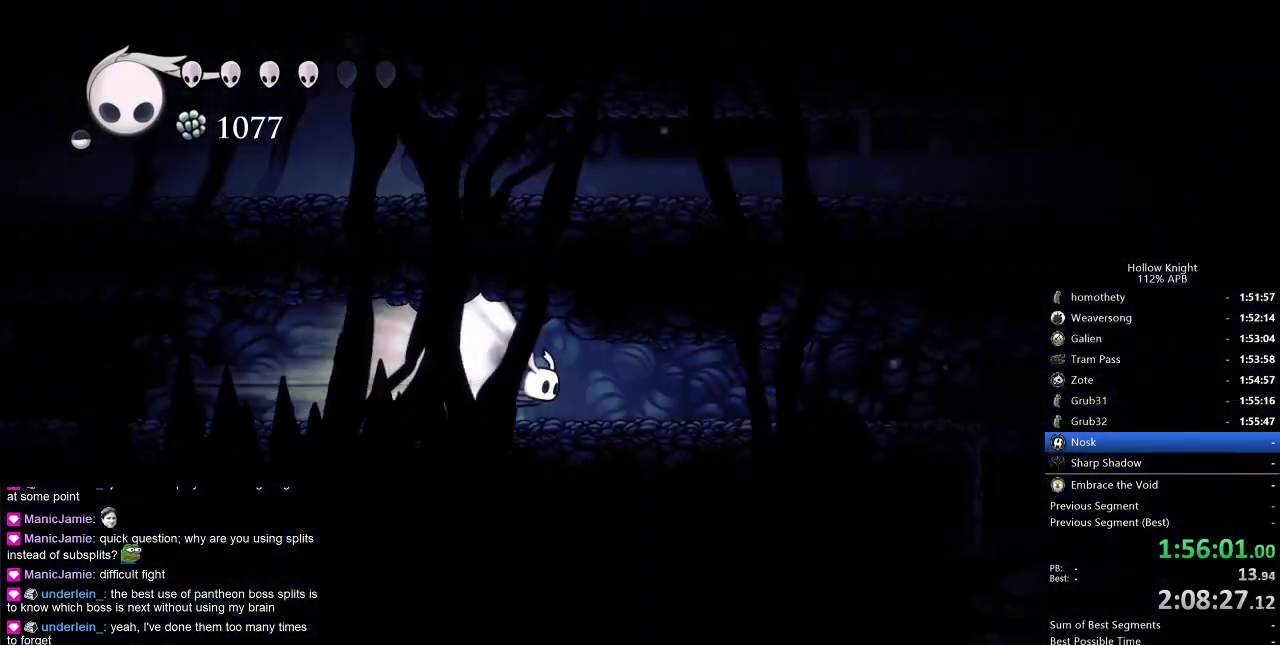
{"keys": [], "events": [[350, "cdash", "down"], [450, "cdash", "up"], [450, "right", "up"]]}
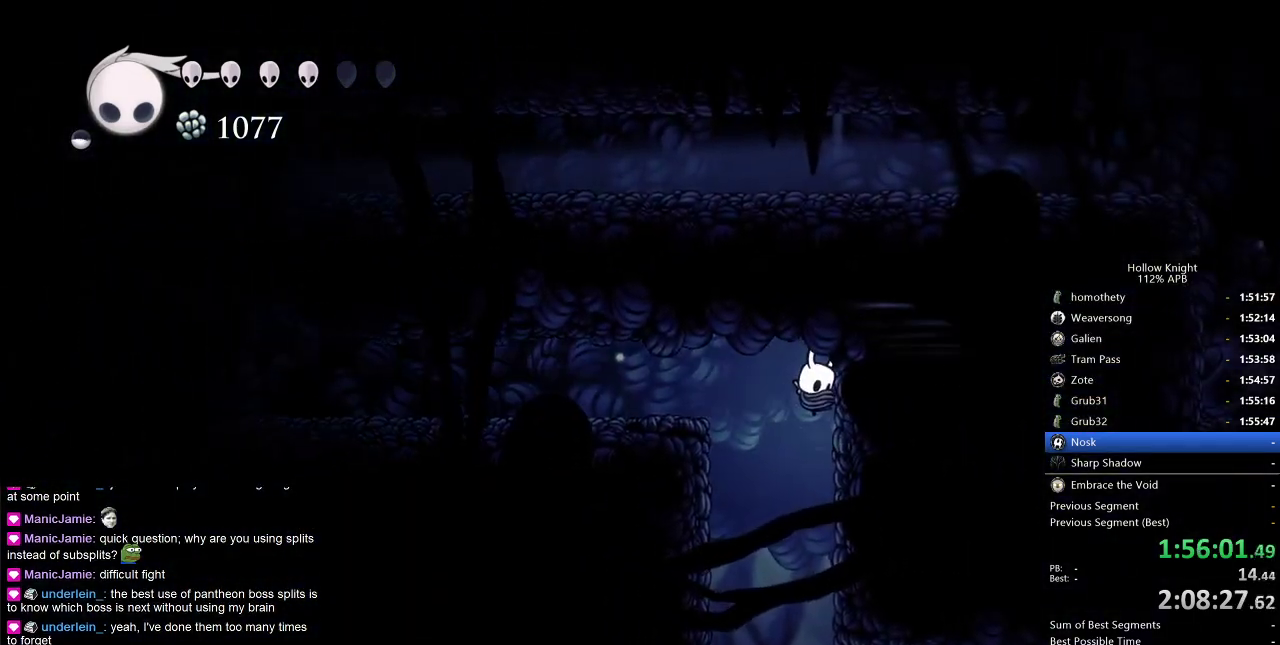
{"keys": [], "events": [[83, "left", "down"], [367, "left", "up"]]}
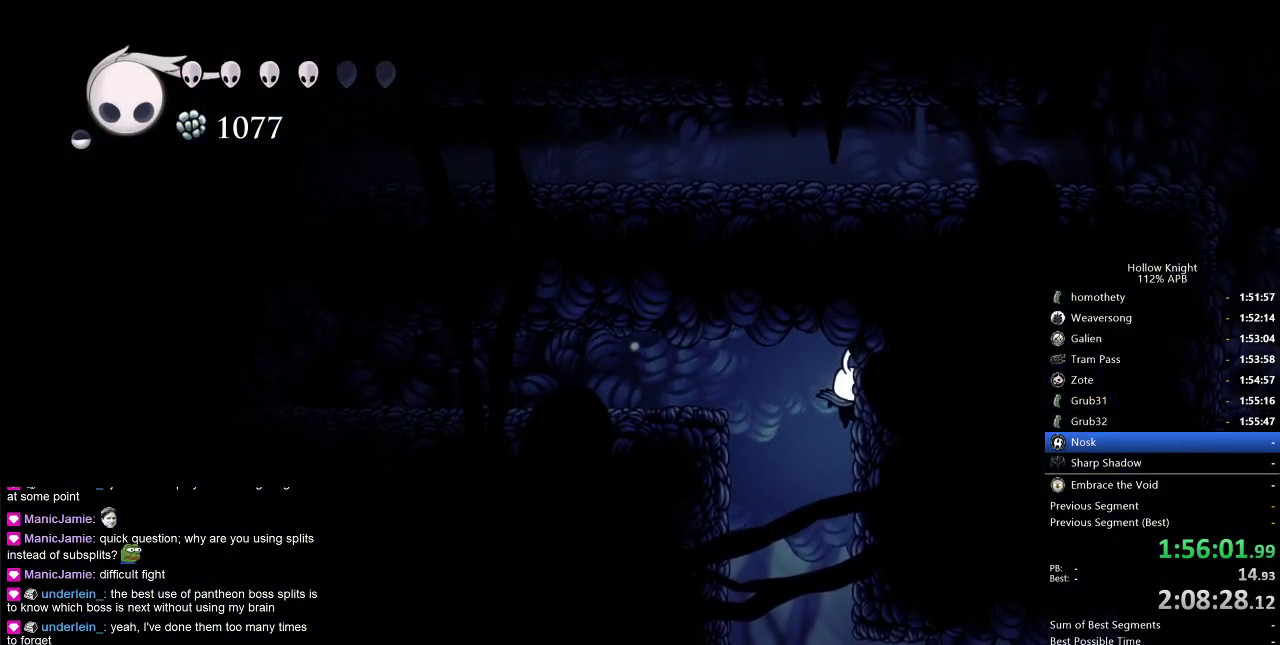
{"keys": ["nail", "right"], "events": [[383, "nail", "down"], [383, "right", "down"]]}
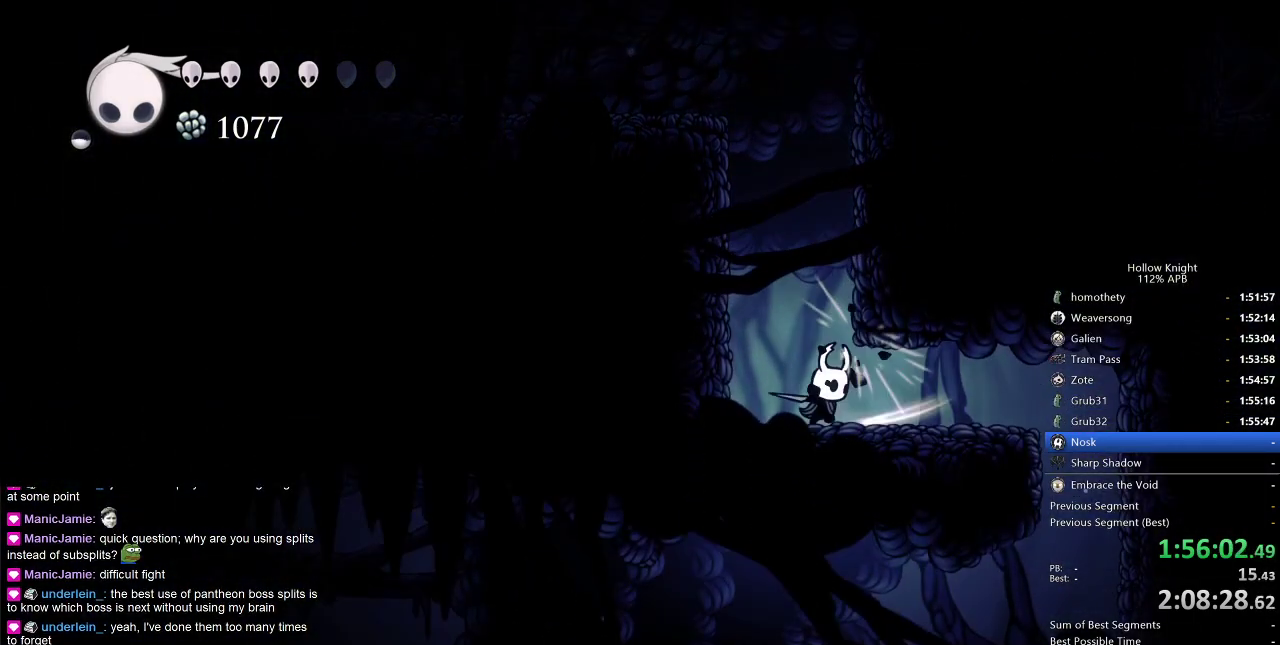
{"keys": ["nail"], "events": [[117, "dash", "down"], [217, "dash", "up"], [500, "right", "up"]]}
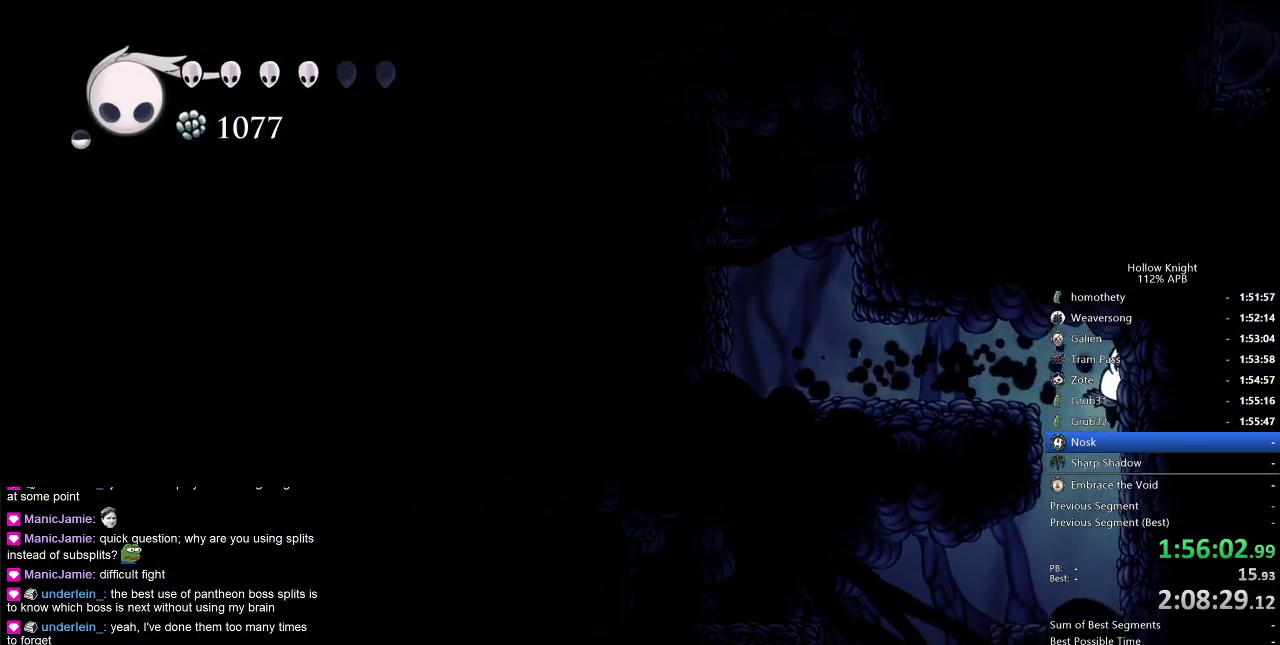
{"keys": ["left", "nail"], "events": [[133, "left", "down"]]}
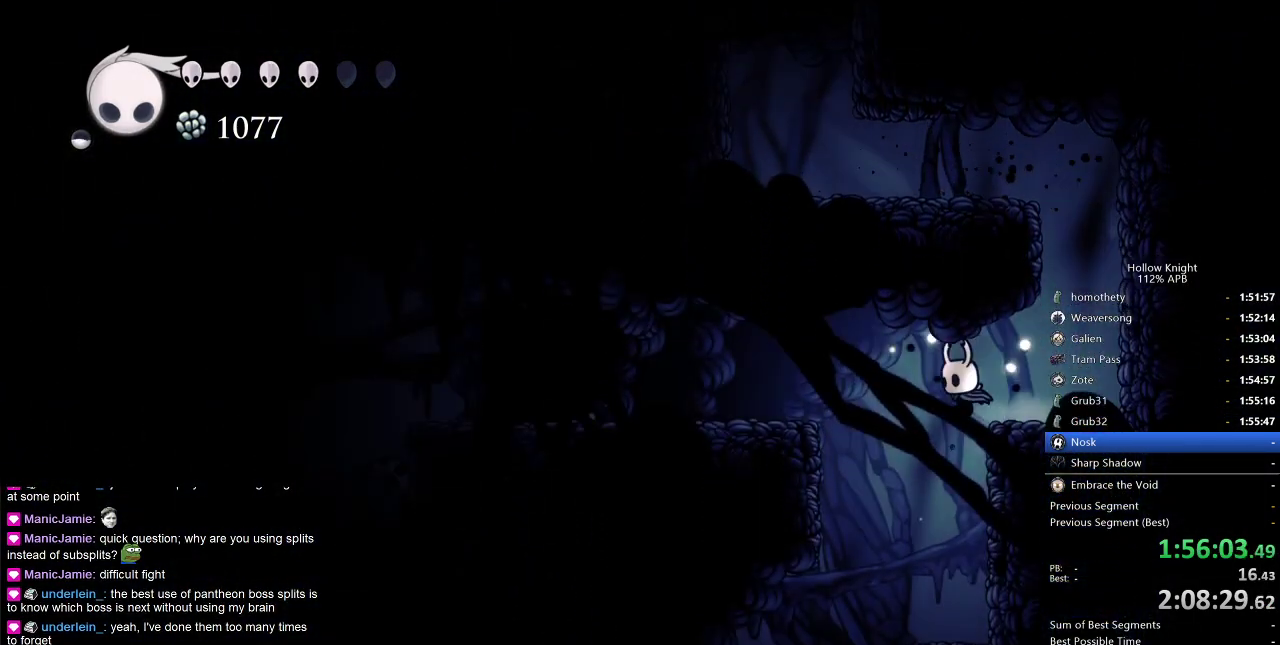
{"keys": ["left", "nail", "up"], "events": [[183, "left", "up"], [283, "left", "down"], [383, "up", "down"]]}
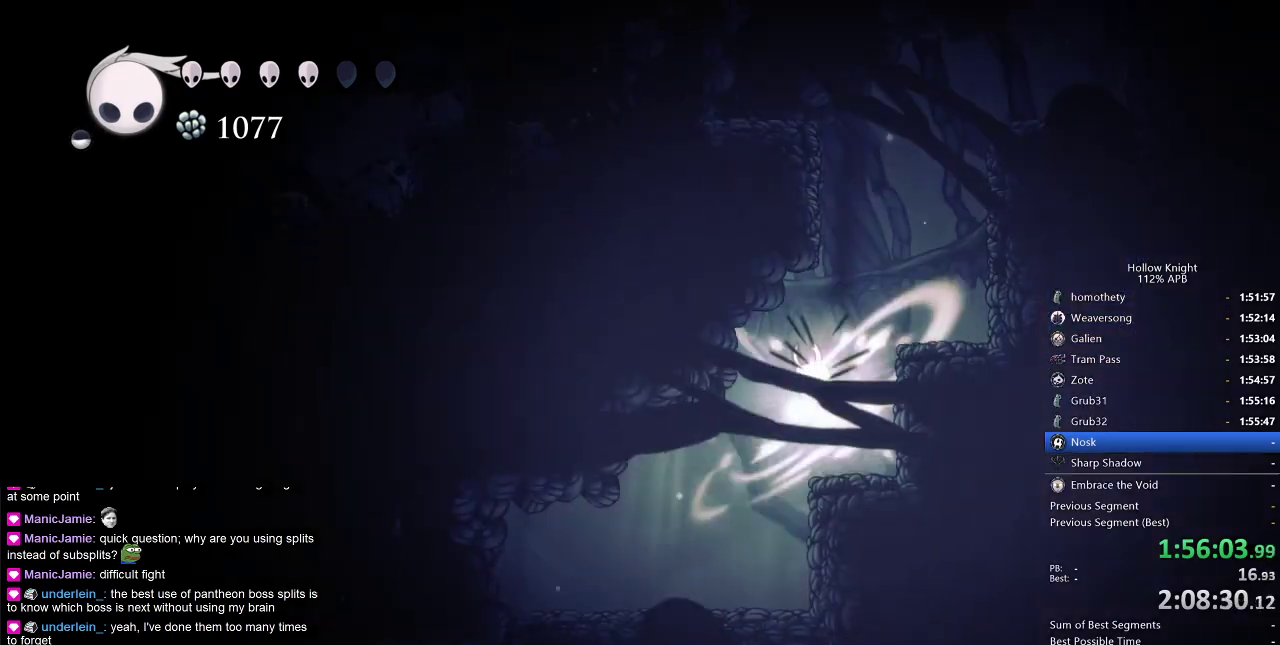
{"keys": ["jump", "left", "nail", "up"], "events": [[500, "jump", "down"]]}
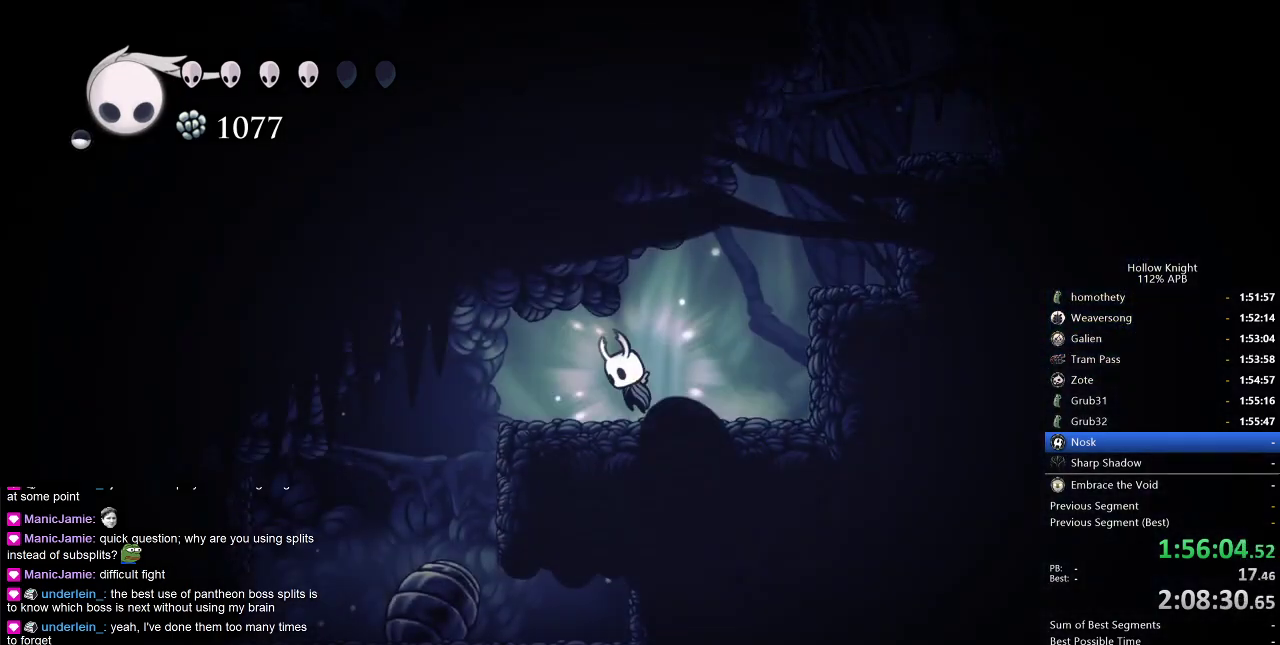
{"keys": ["left", "nail", "up"], "events": [[83, "jump", "up"]]}
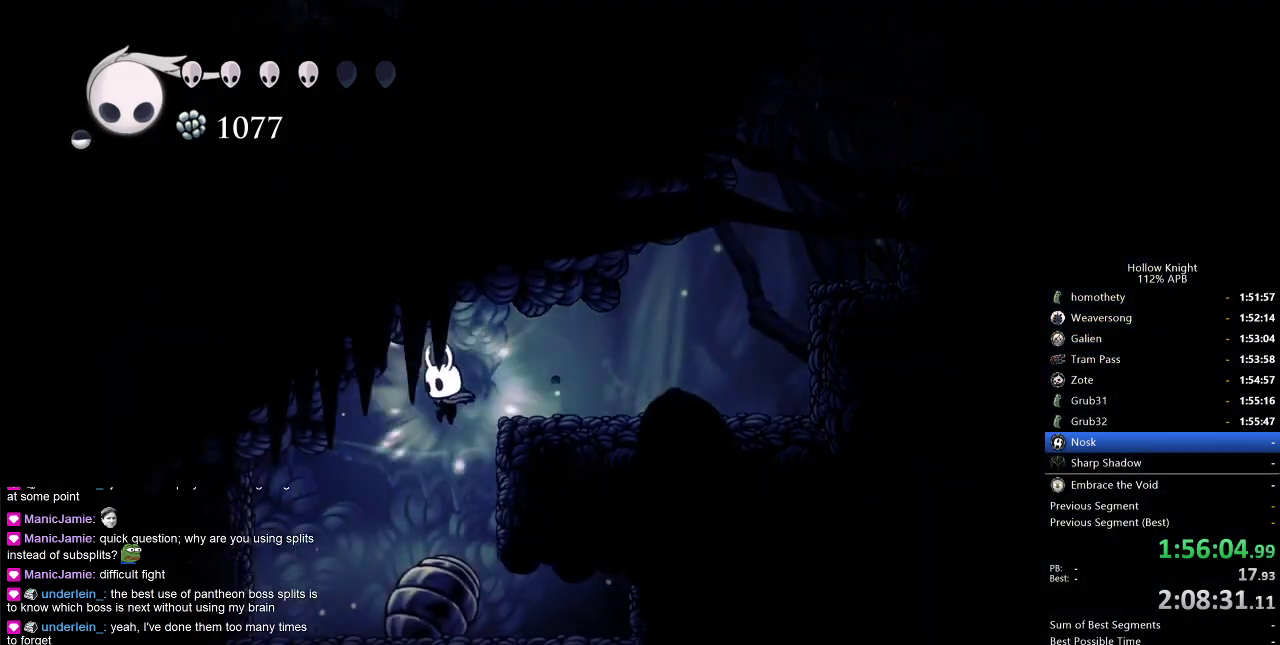
{"keys": ["nail", "up"], "events": [[100, "nail", "up"], [150, "nail", "down"], [250, "nail", "up"], [333, "nail", "down"], [383, "nail", "up"], [433, "left", "up"], [483, "nail", "down"]]}
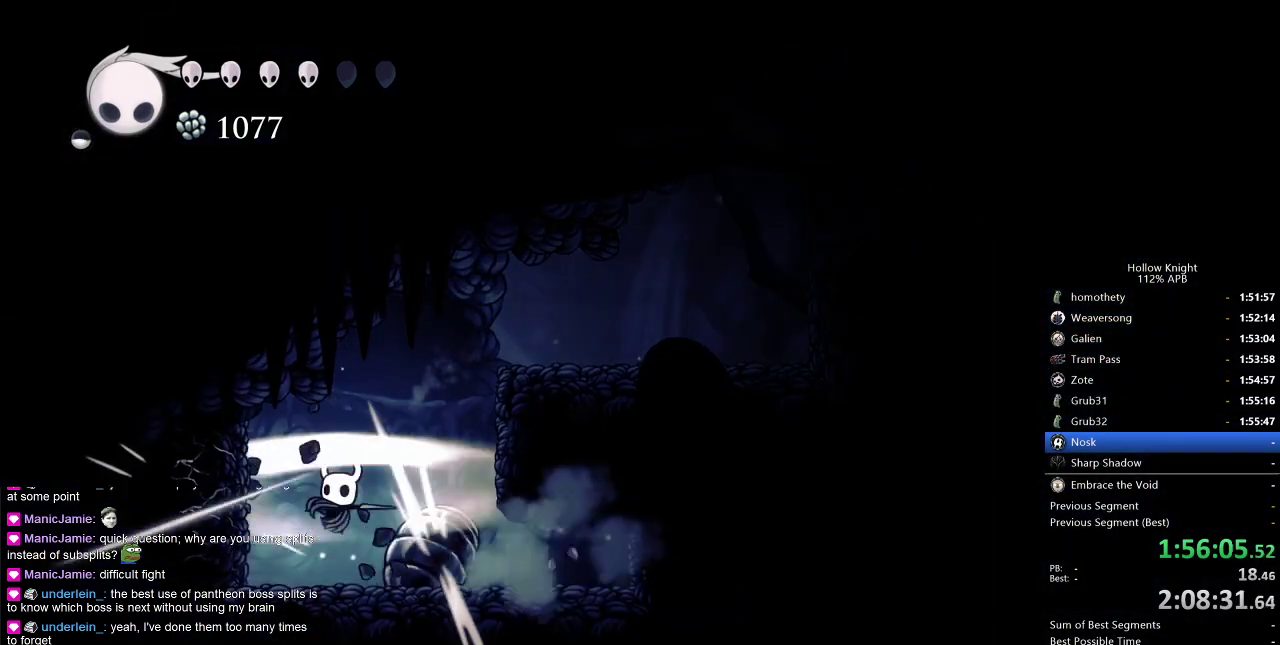
{"keys": ["left"], "events": [[67, "nail", "up"], [117, "nail", "down"], [217, "left", "down"], [217, "nail", "up"], [267, "nail", "down"], [350, "nail", "up"], [500, "up", "up"]]}
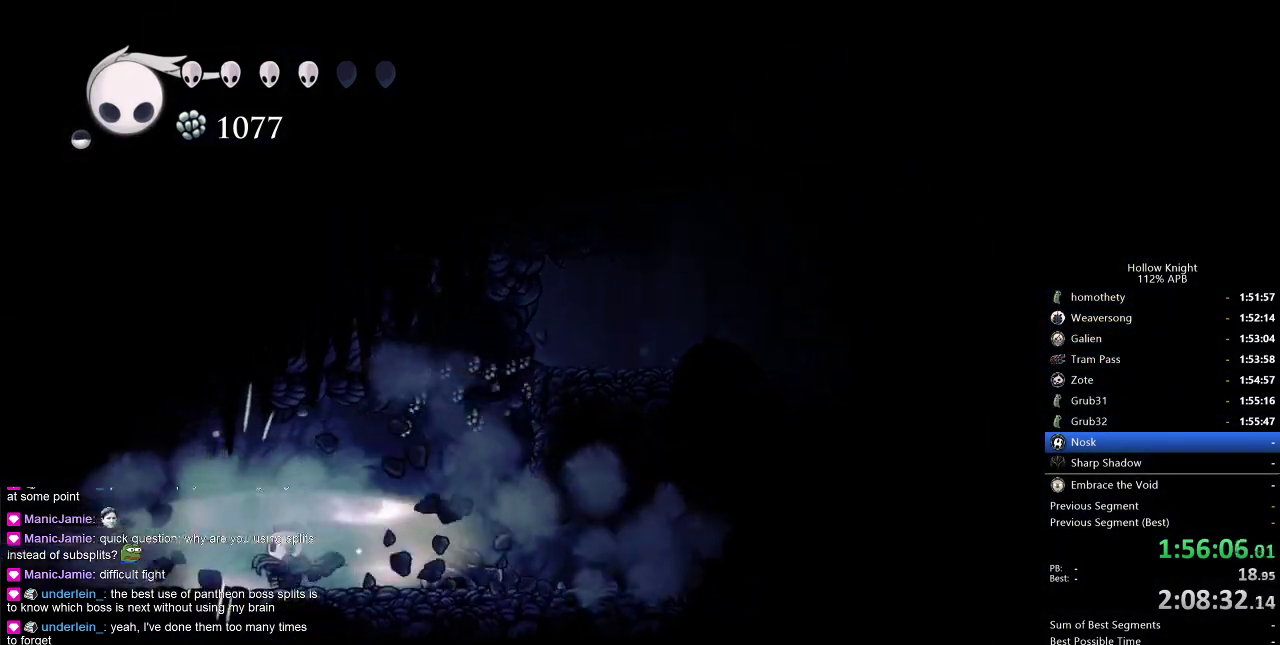
{"keys": ["left"], "events": []}
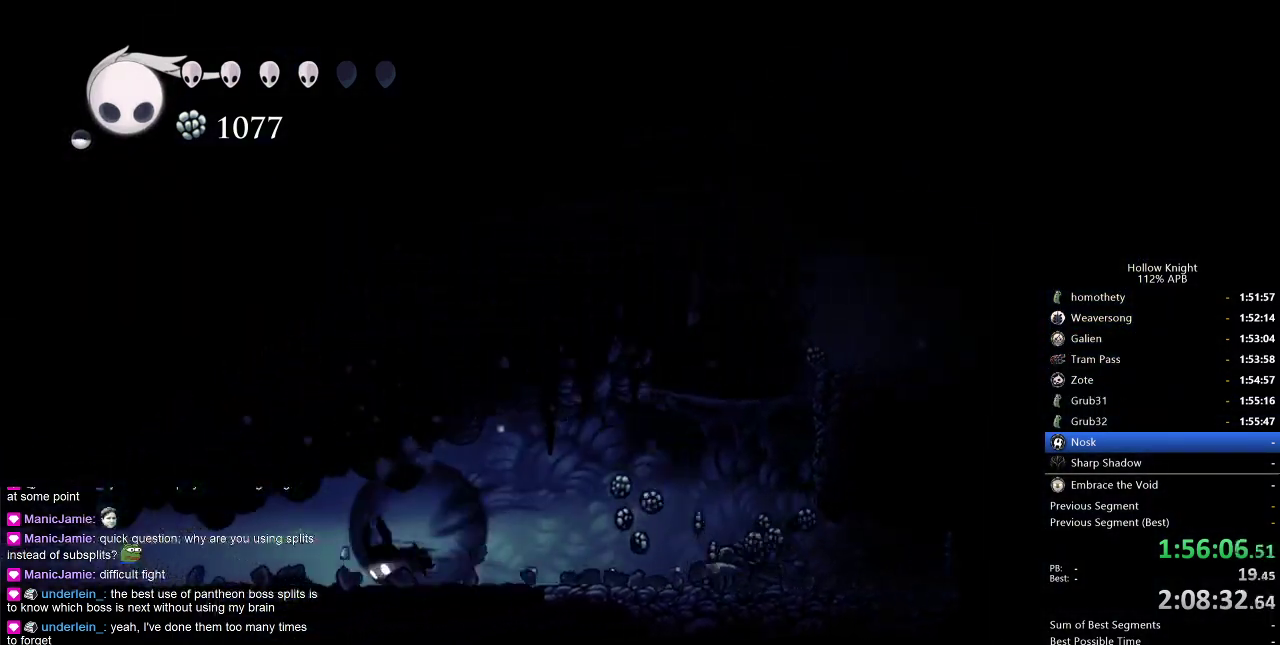
{"keys": ["dash", "left"], "events": [[17, "dash", "down"], [100, "dash", "up"], [383, "dash", "down"]]}
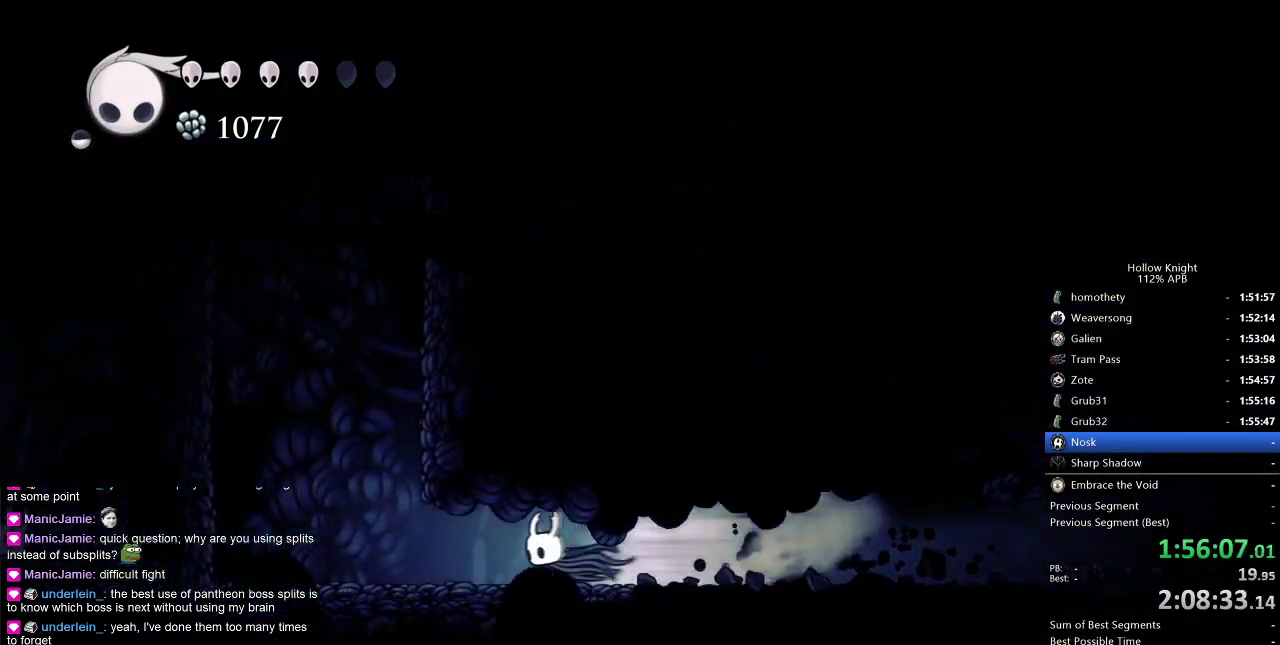
{"keys": ["jump", "right"], "events": [[17, "dash", "up"], [267, "jump", "down"], [350, "left", "up"], [350, "right", "down"]]}
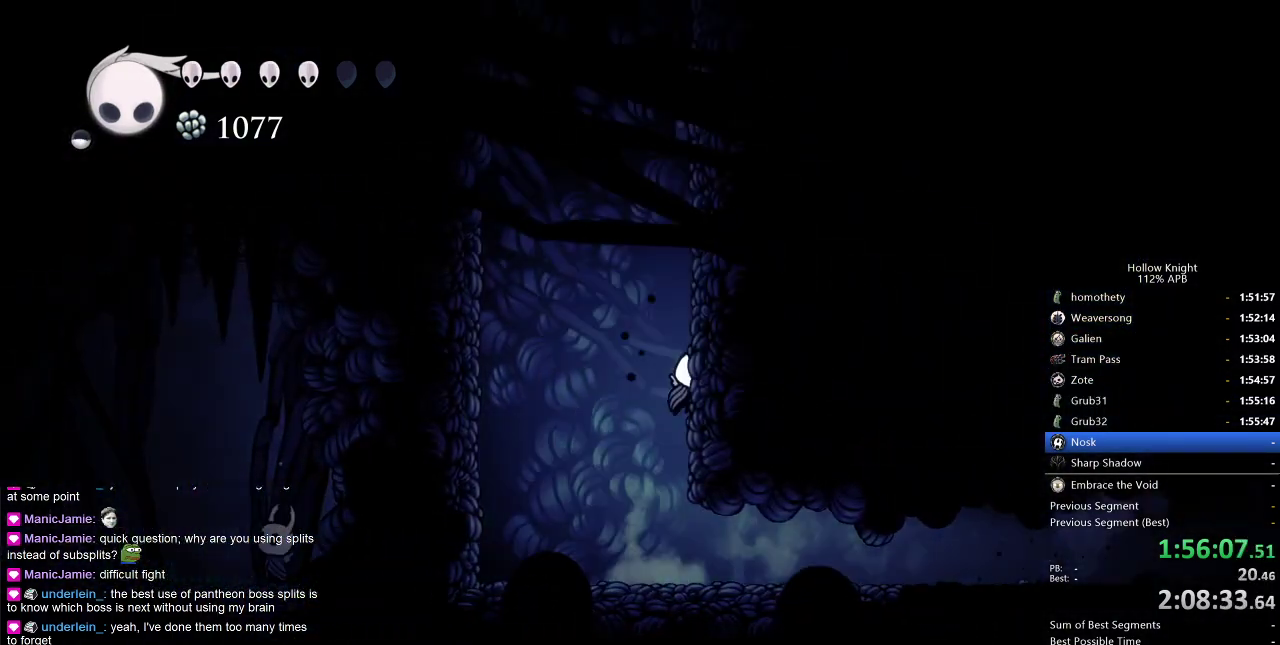
{"keys": ["jump", "right"], "events": [[50, "jump", "up"], [83, "jump", "down"], [367, "jump", "up"], [417, "jump", "down"]]}
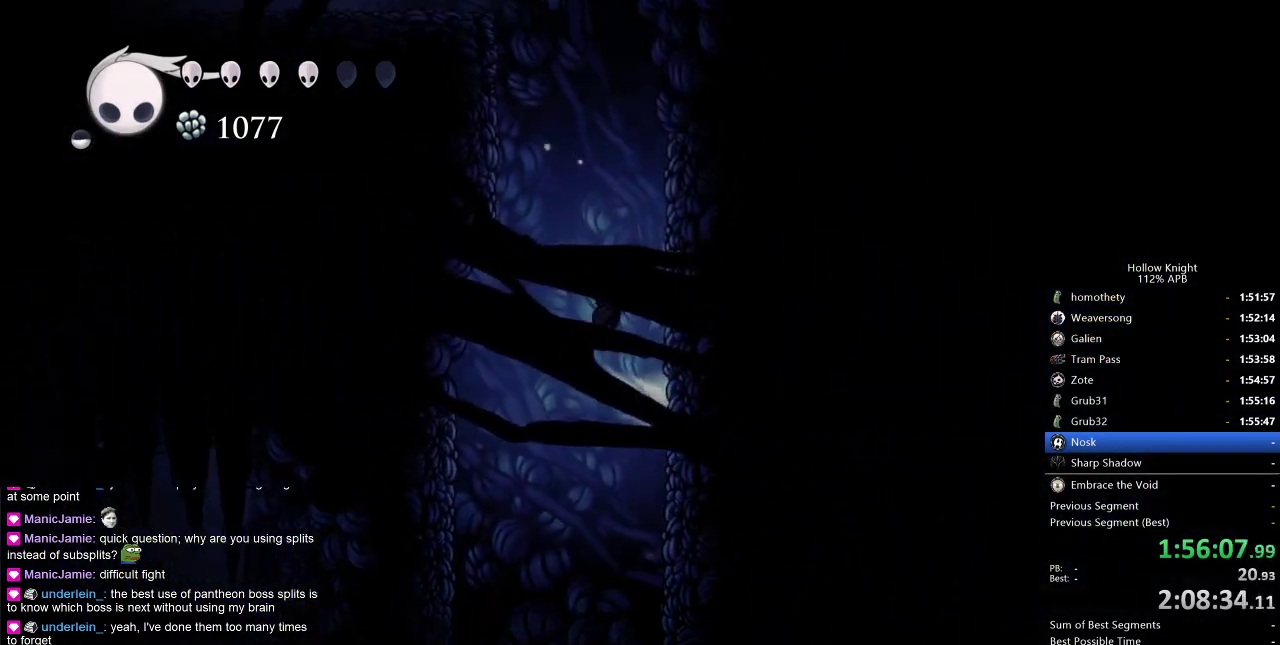
{"keys": ["left", "right"], "events": [[150, "jump", "up"], [200, "jump", "down"], [483, "jump", "up"], [483, "left", "down"]]}
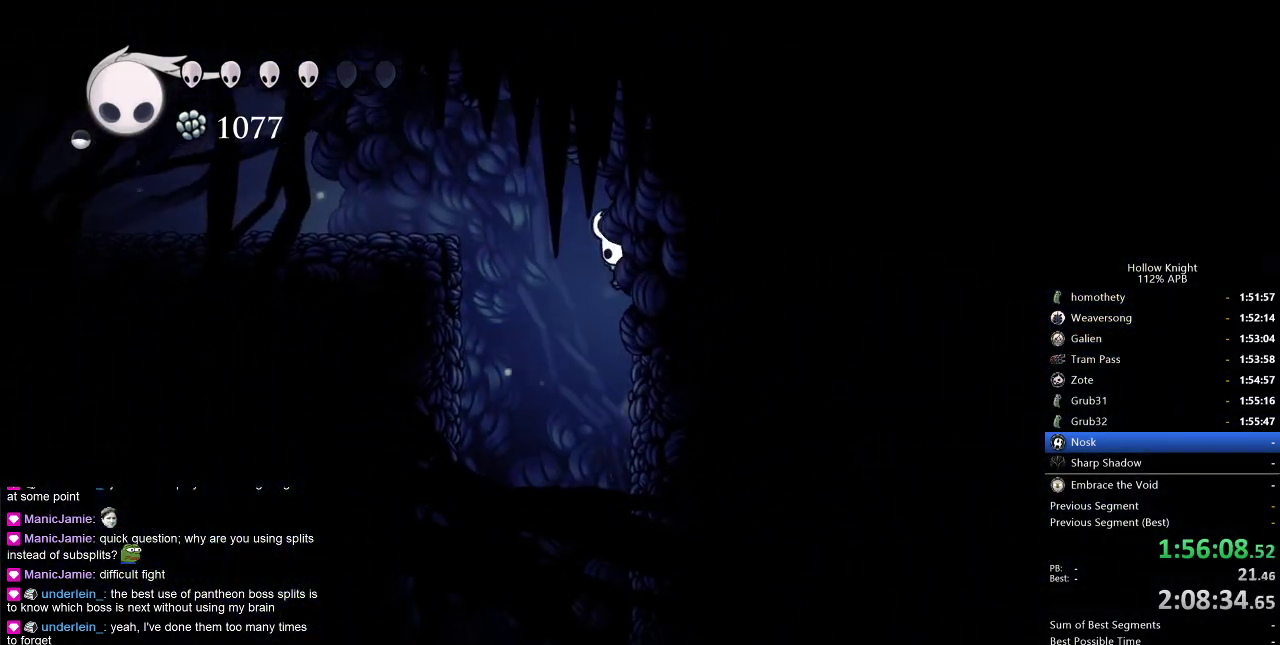
{"keys": ["left"], "events": [[33, "jump", "down"], [33, "right", "up"], [300, "jump", "up"]]}
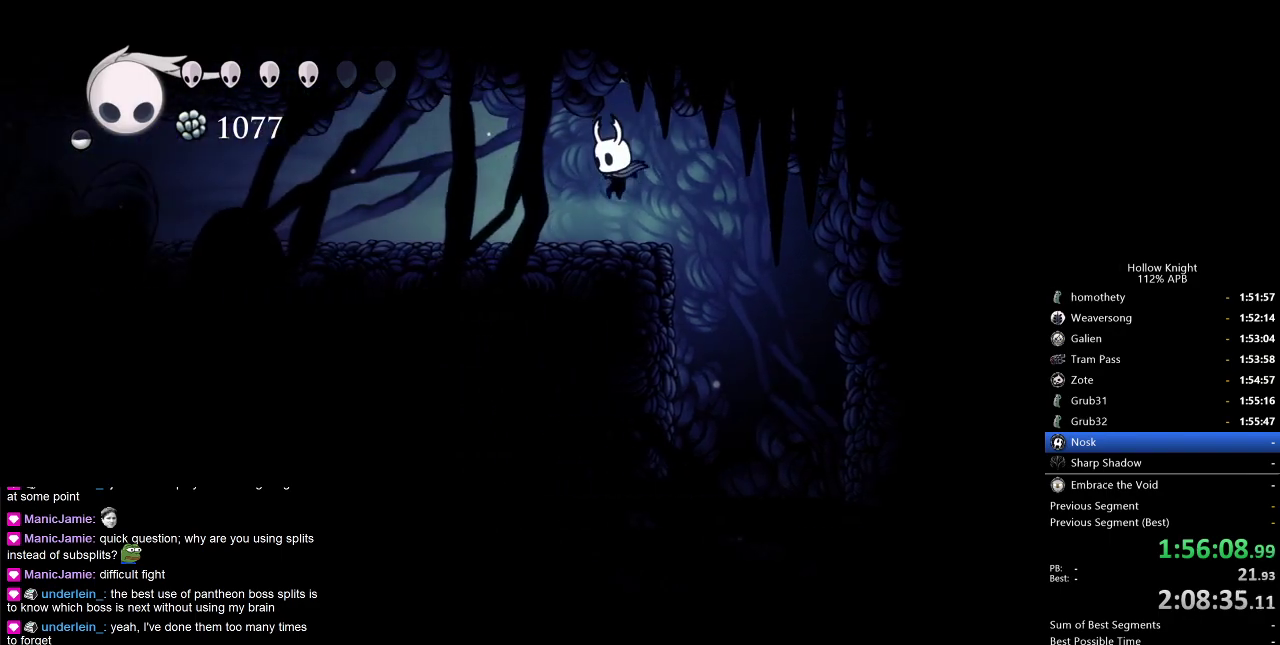
{"keys": ["cdash"], "events": [[83, "left", "up"], [183, "cdash", "down"]]}
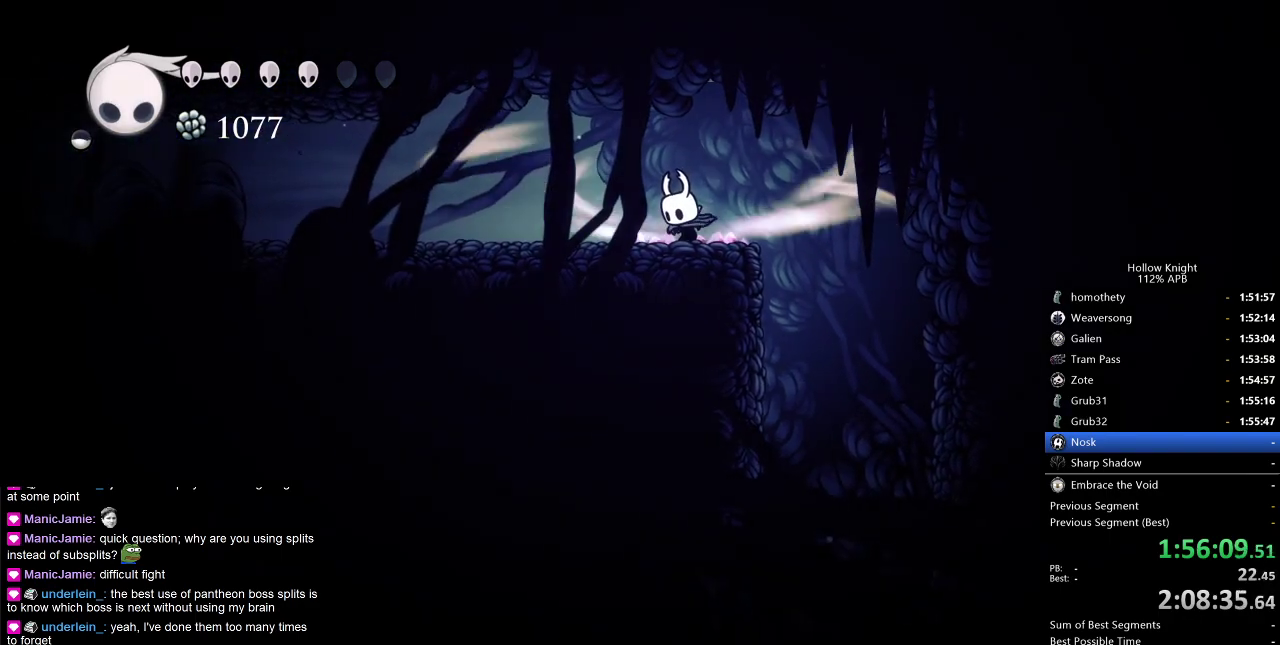
{"keys": ["dash", "left"], "events": [[150, "cdash", "up"], [250, "left", "down"], [483, "dash", "down"]]}
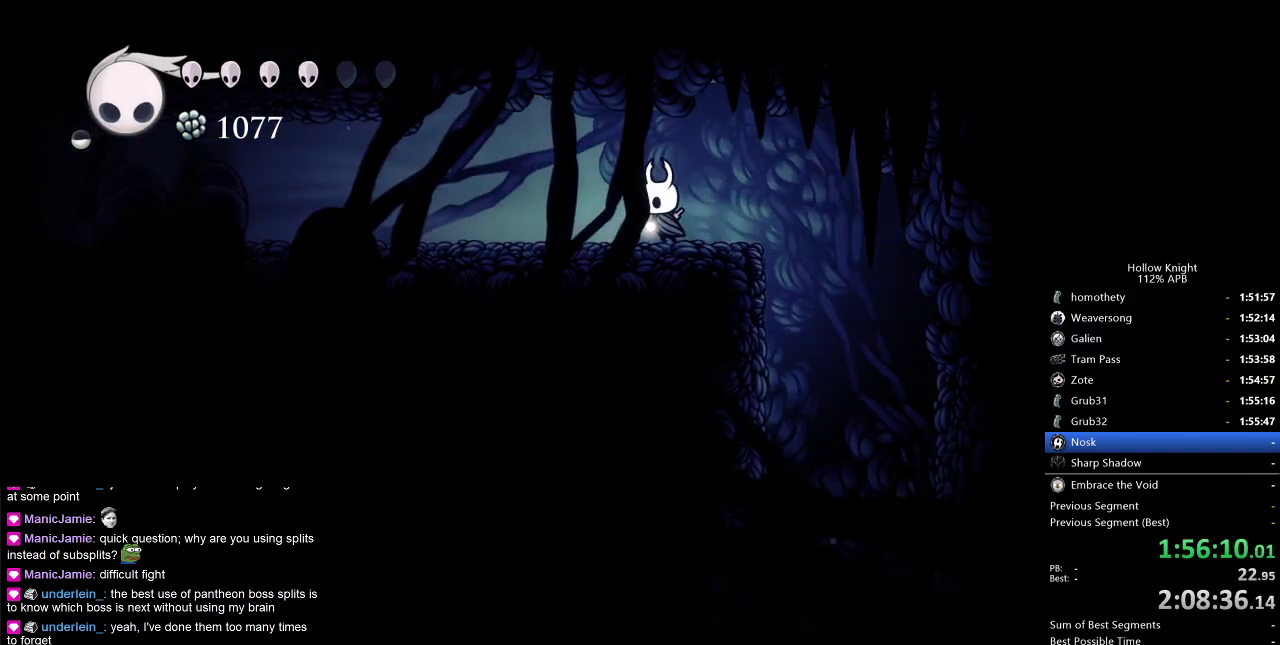
{"keys": ["left"], "events": [[67, "dash", "up"], [267, "dash", "down"], [400, "dash", "up"]]}
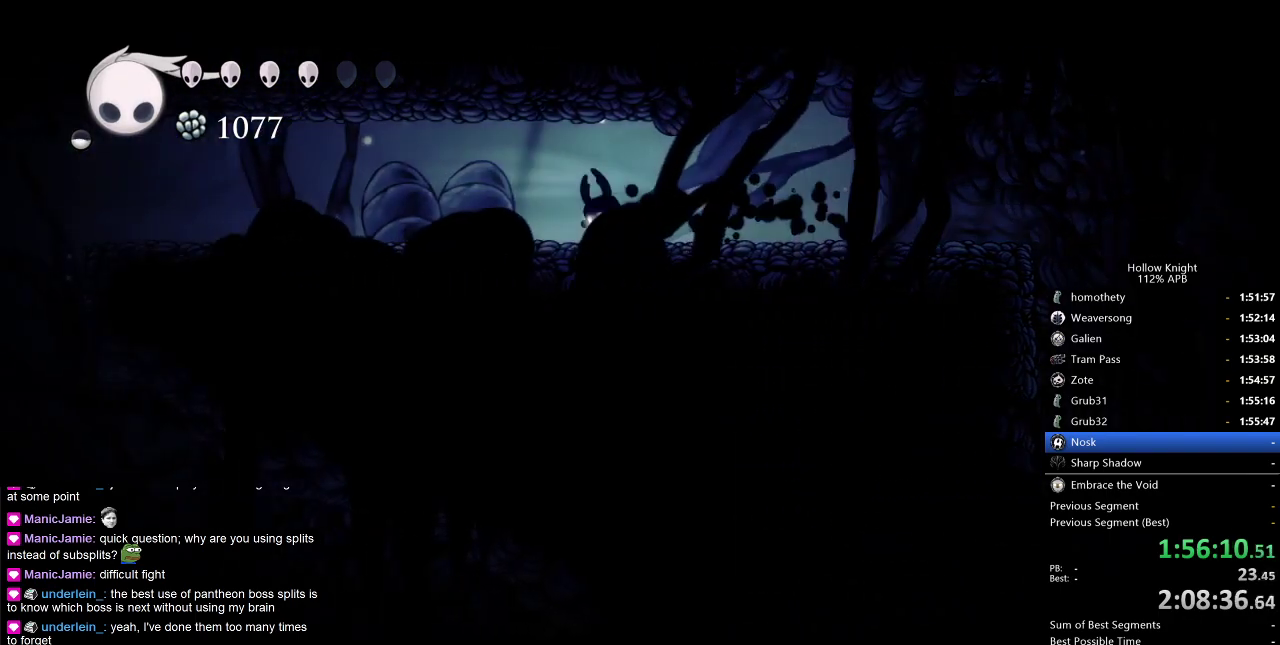
{"keys": ["left"], "events": [[183, "dash", "down"], [317, "dash", "up"]]}
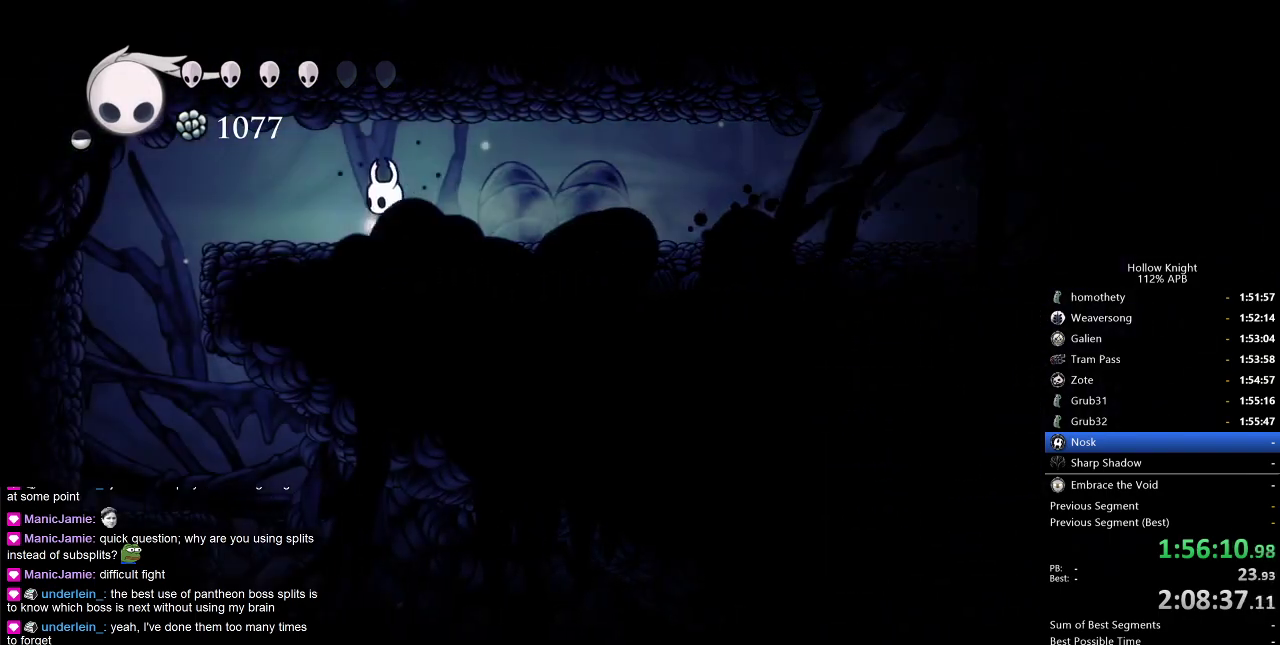
{"keys": [], "events": [[100, "dash", "down"], [200, "dash", "up"], [383, "left", "up"]]}
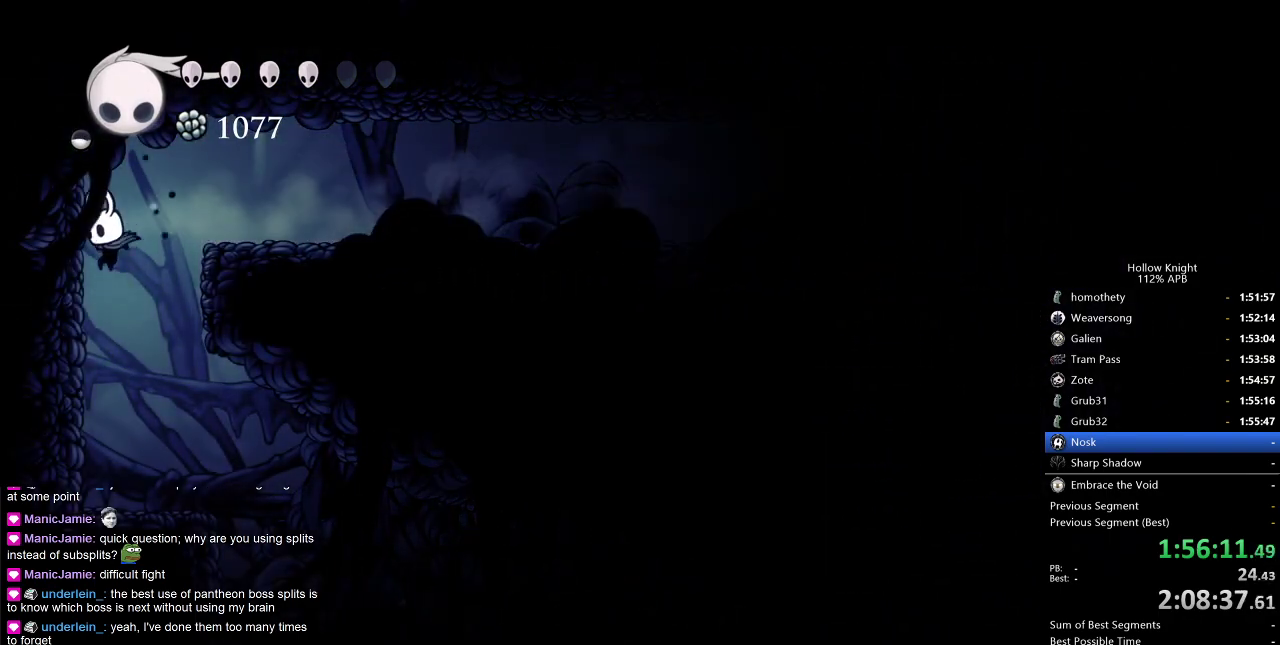
{"keys": ["right"], "events": [[117, "right", "down"]]}
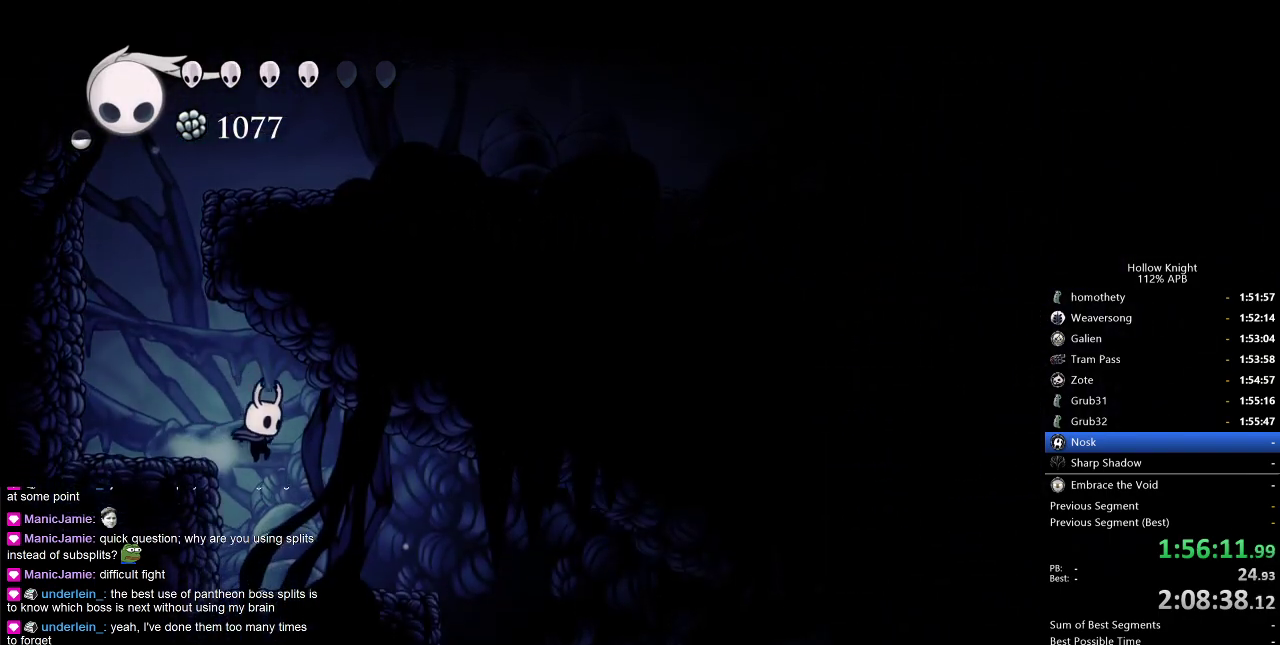
{"keys": ["right"], "events": []}
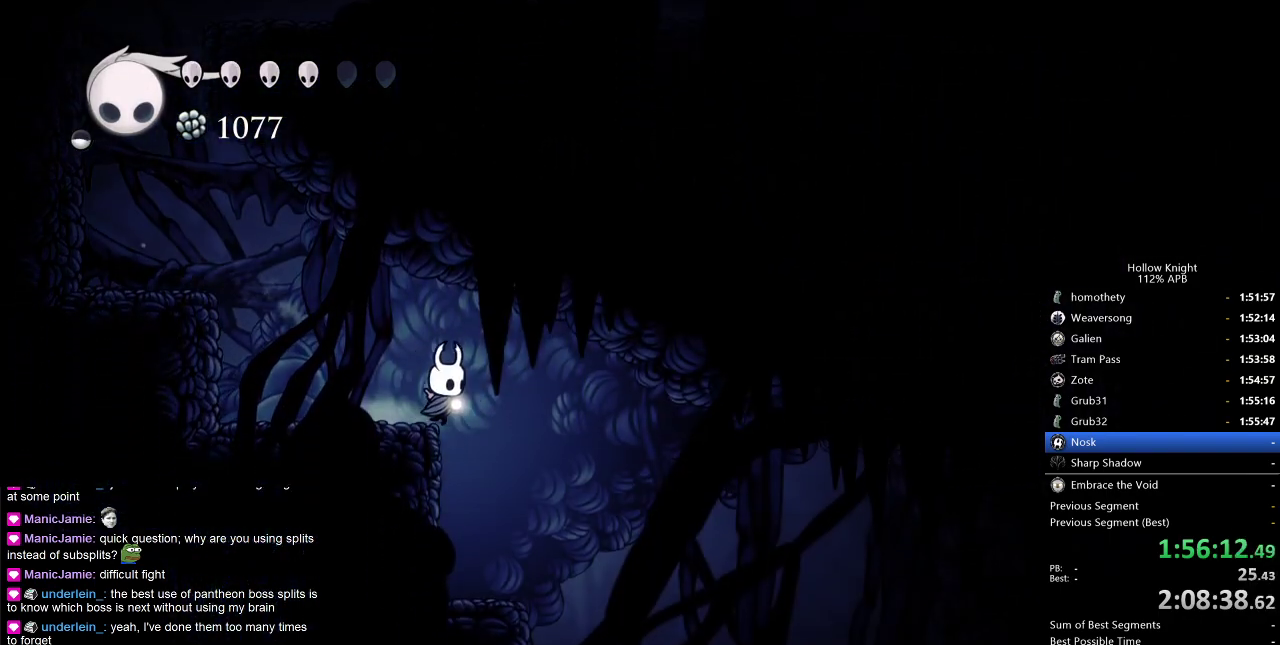
{"keys": ["right"], "events": []}
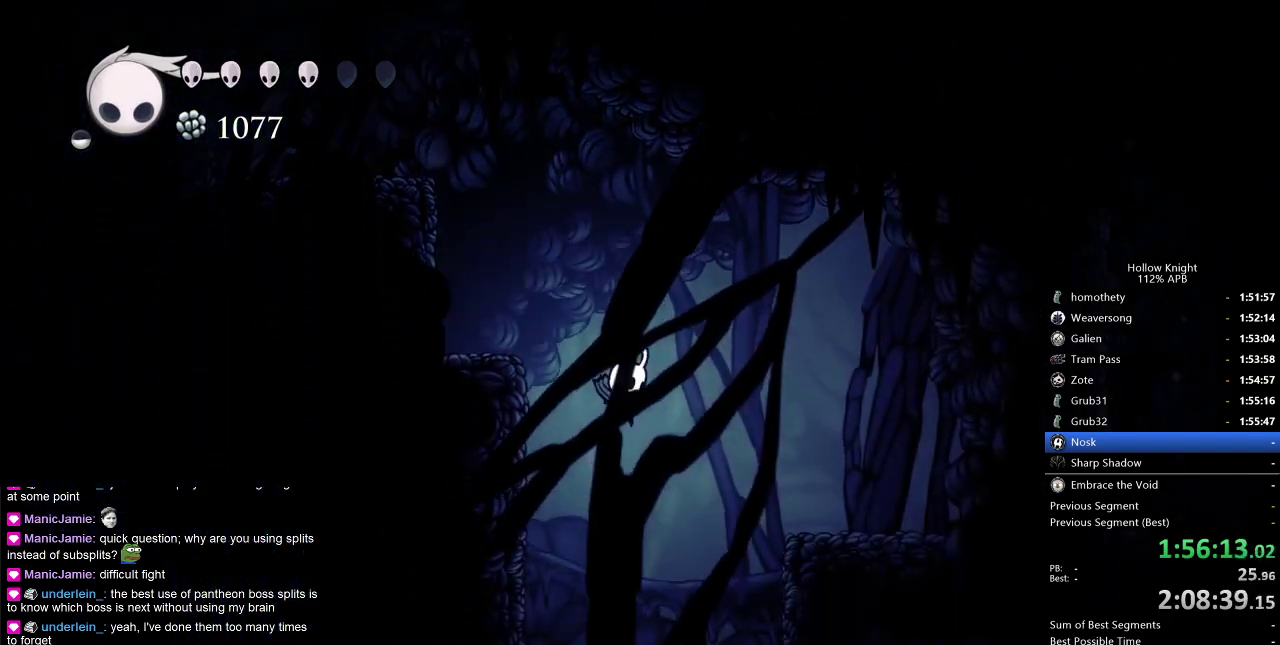
{"keys": ["cdash"], "events": [[167, "right", "up"], [267, "right", "down"], [450, "cdash", "down"], [500, "right", "up"]]}
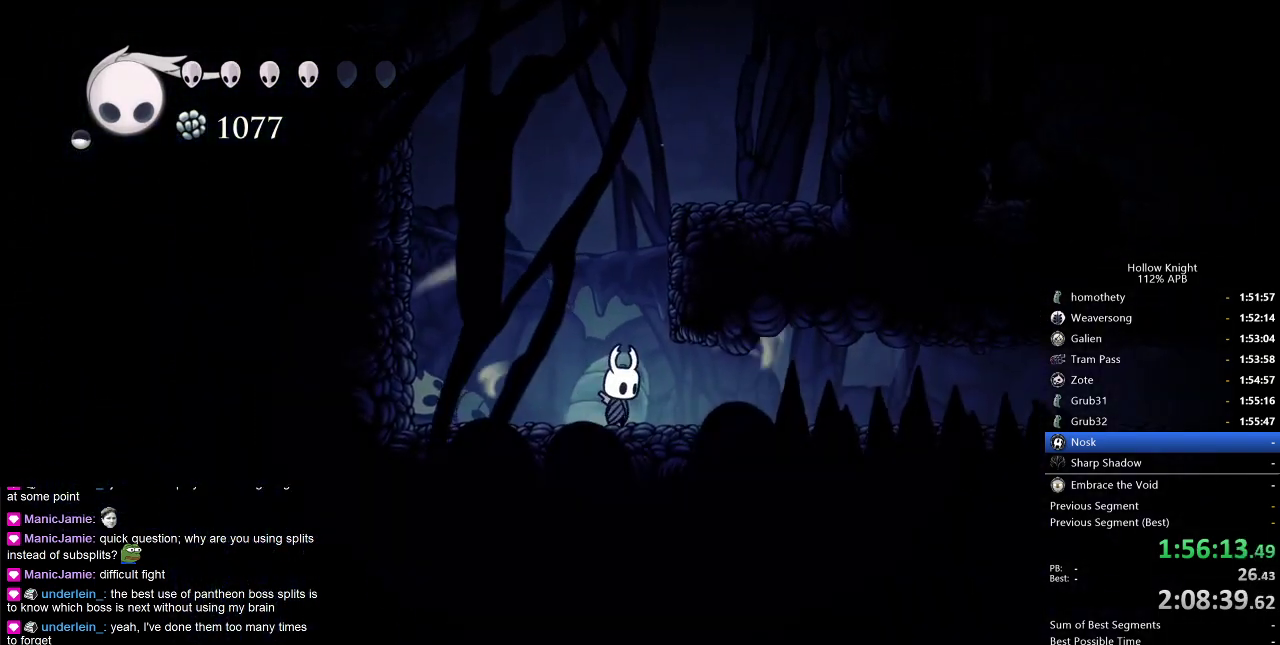
{"keys": ["cdash"], "events": []}
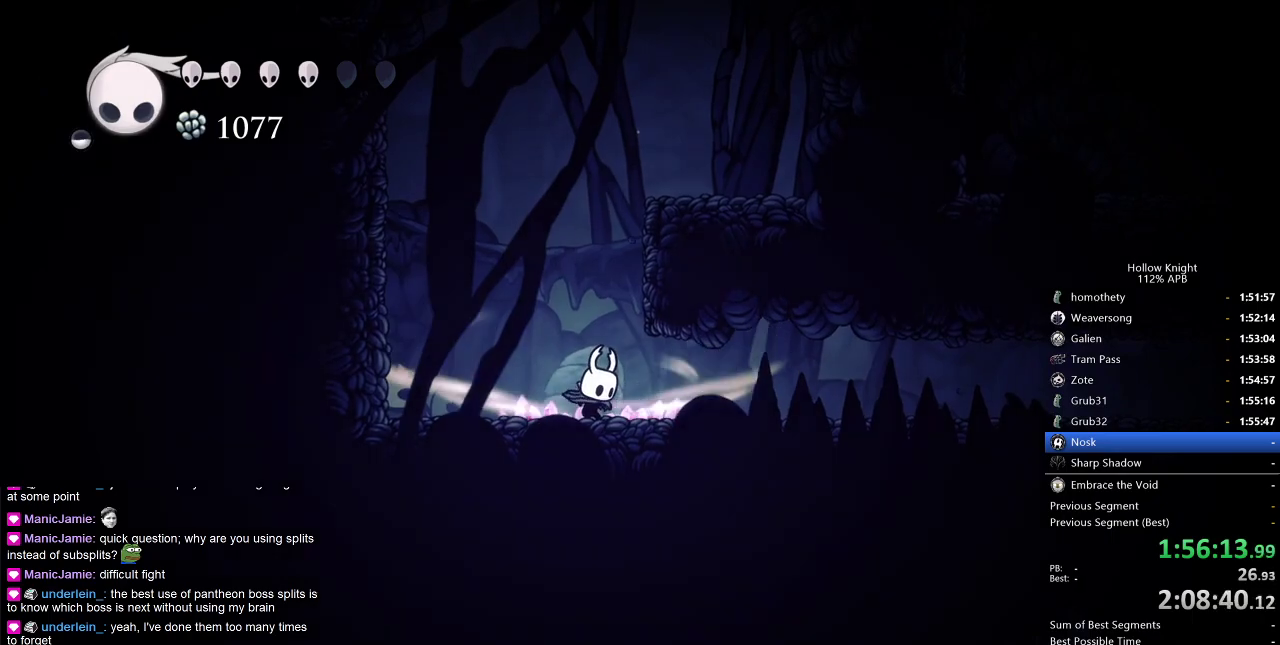
{"keys": [], "events": [[400, "cdash", "up"]]}
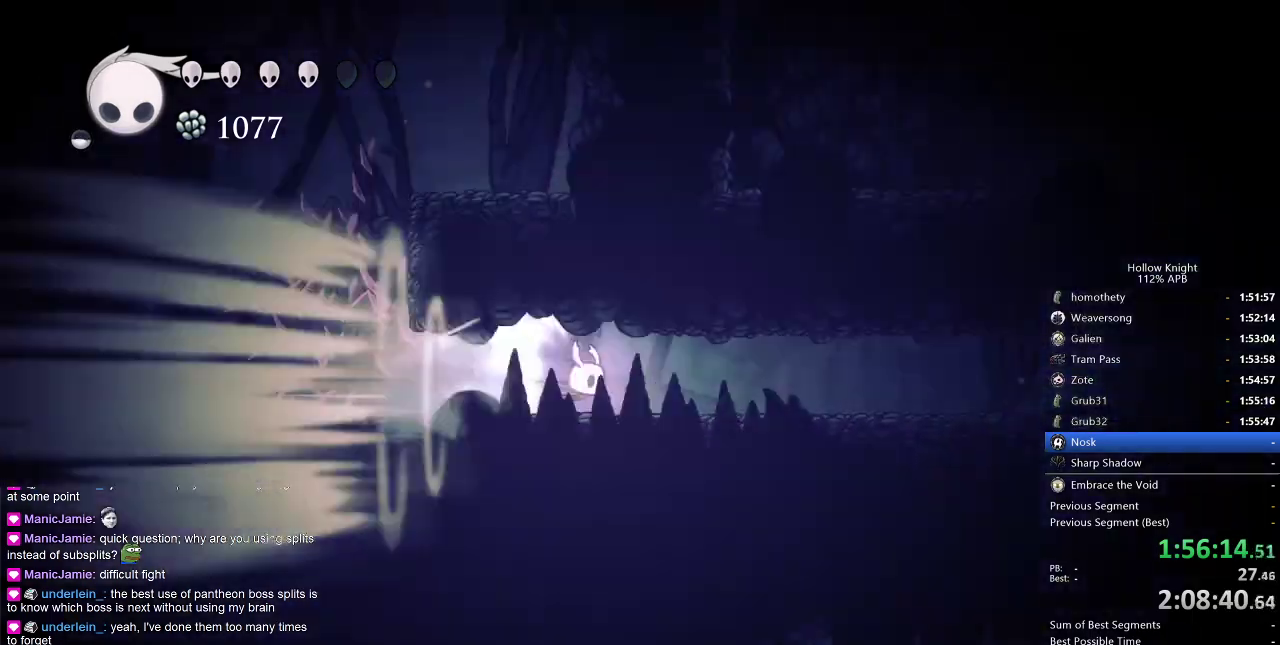
{"keys": [], "events": []}